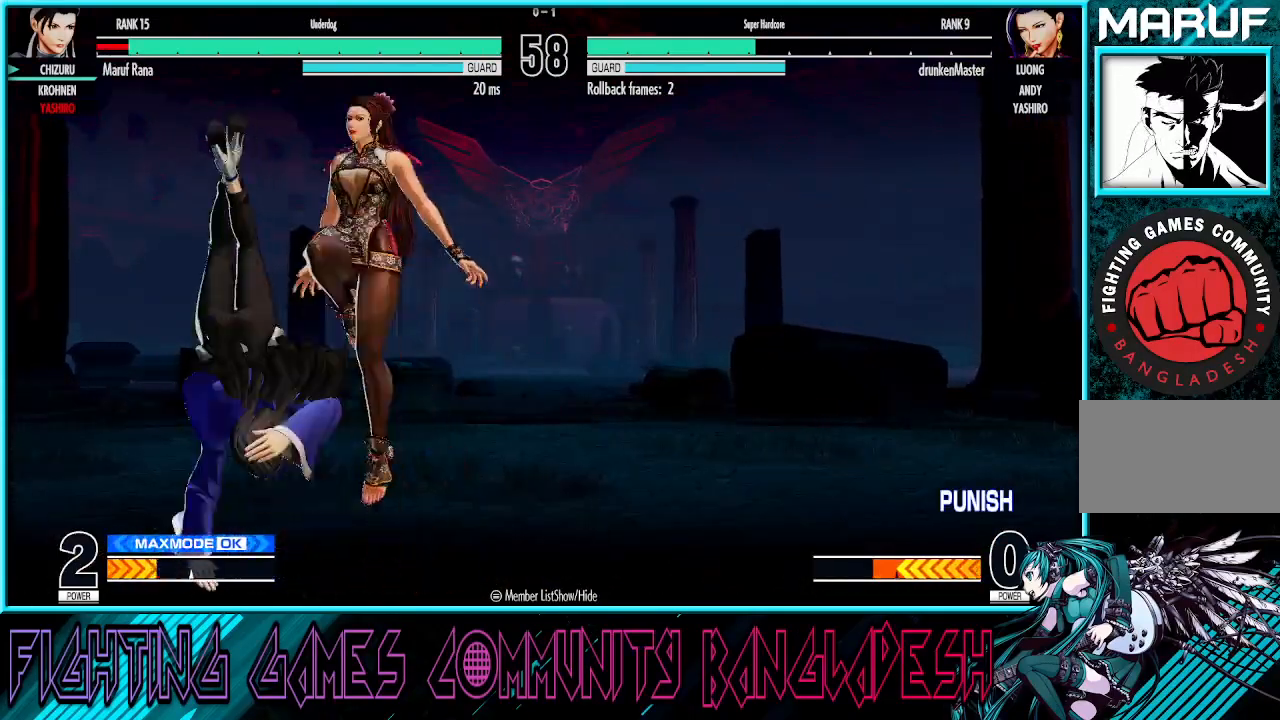
Gameplay with a controller (arcade stick); each line is a JSON object with the inputs held at the frame after it. "events" lists button and stick changes between this image and that frame as [ms after this image, input, new state], when the widget could be followed in between. Not read: L3 R3.
{"buttons": ["TRIANGLE"], "left_stick": "left", "events": [[283, "left_stick", "left"], [417, "TRIANGLE", "down"]]}
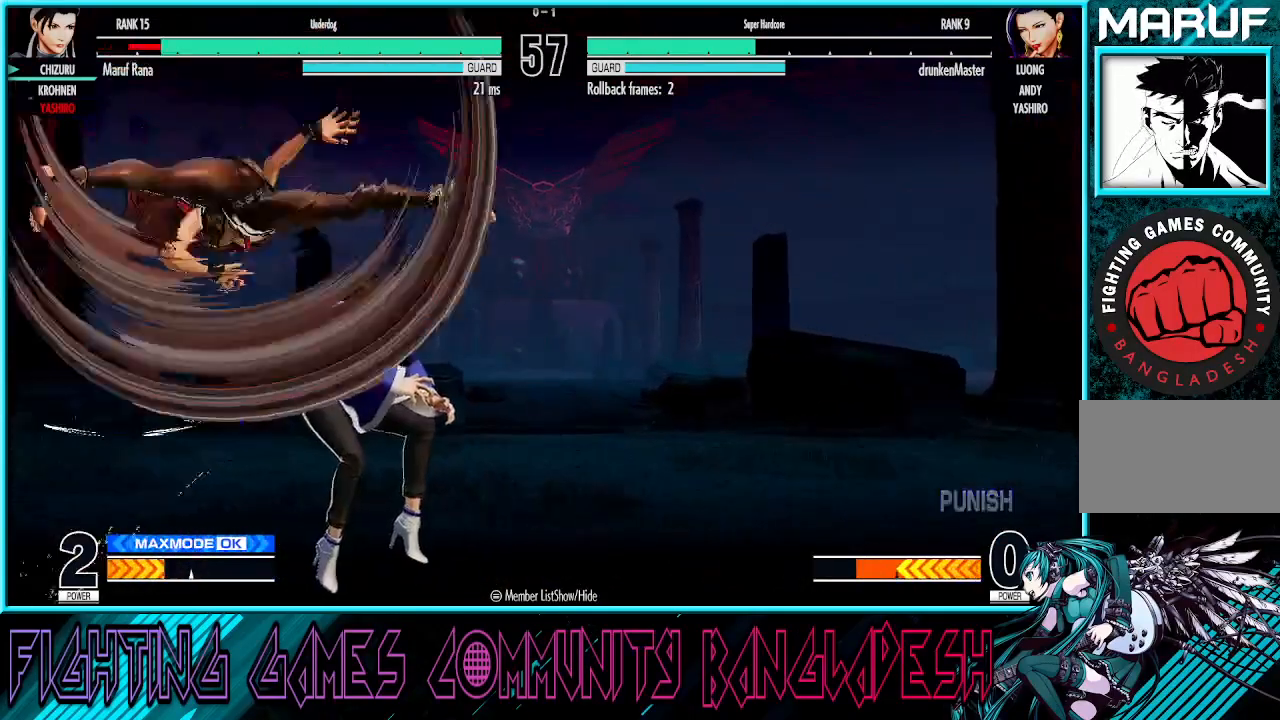
{"buttons": [], "left_stick": "right", "events": [[50, "TRIANGLE", "up"], [183, "left_stick", "center"], [250, "left_stick", "right"], [267, "CROSS", "down"], [283, "SQUARE", "down"], [433, "CROSS", "up"], [433, "SQUARE", "up"]]}
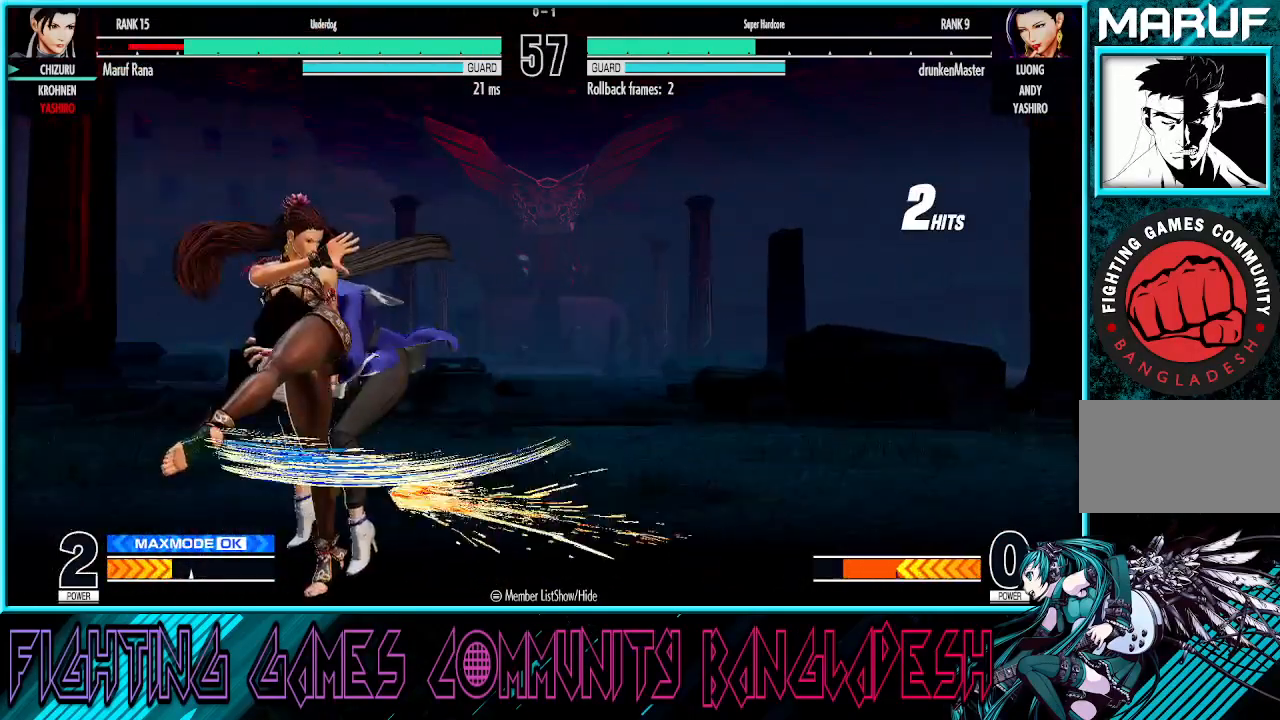
{"buttons": [], "left_stick": "center", "events": [[317, "left_stick", "center"]]}
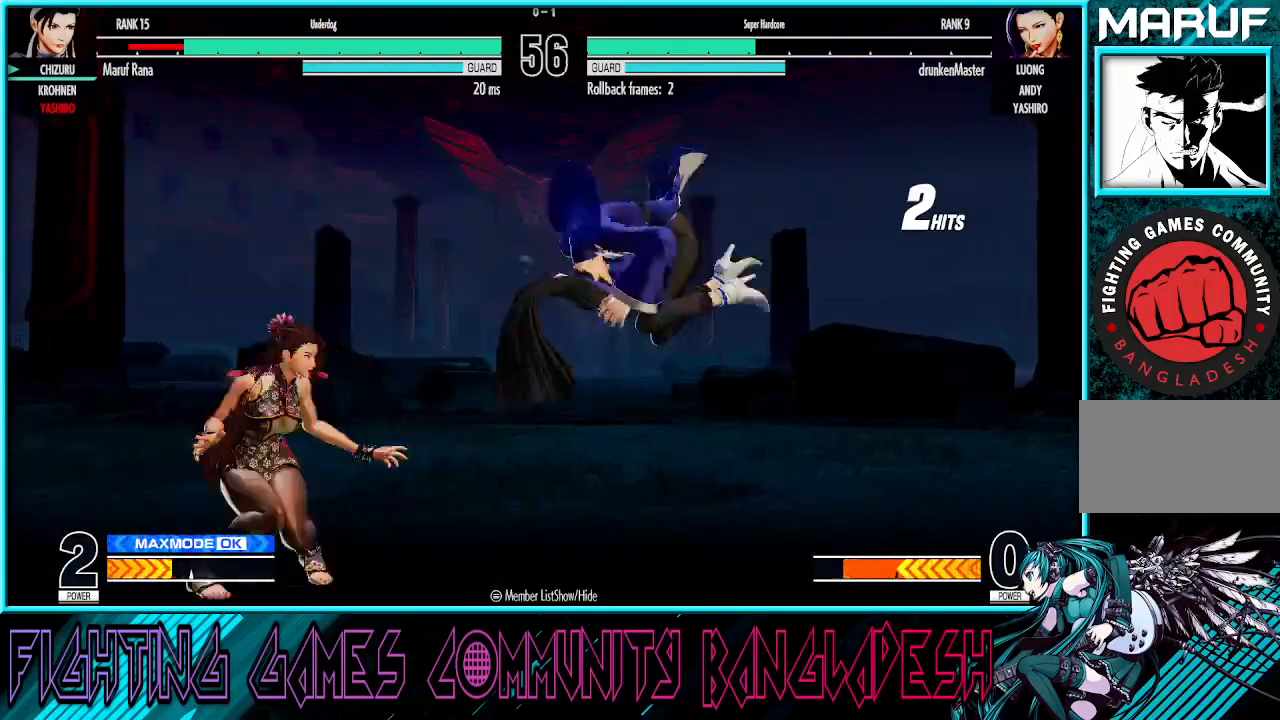
{"buttons": [], "left_stick": "left", "events": [[50, "left_stick", "down-right"], [117, "SQUARE", "down"], [267, "SQUARE", "up"], [317, "left_stick", "right"], [433, "left_stick", "left"]]}
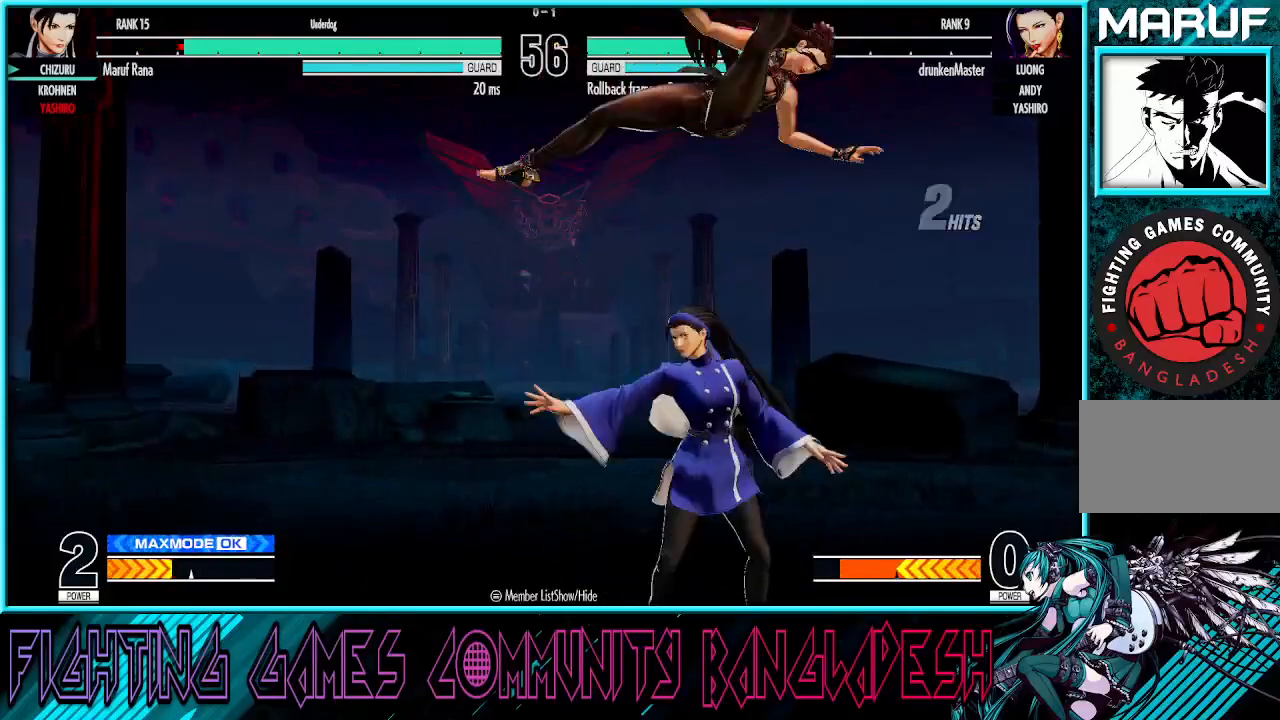
{"buttons": ["SQUARE"], "left_stick": "down", "events": [[250, "left_stick", "down"], [467, "SQUARE", "down"]]}
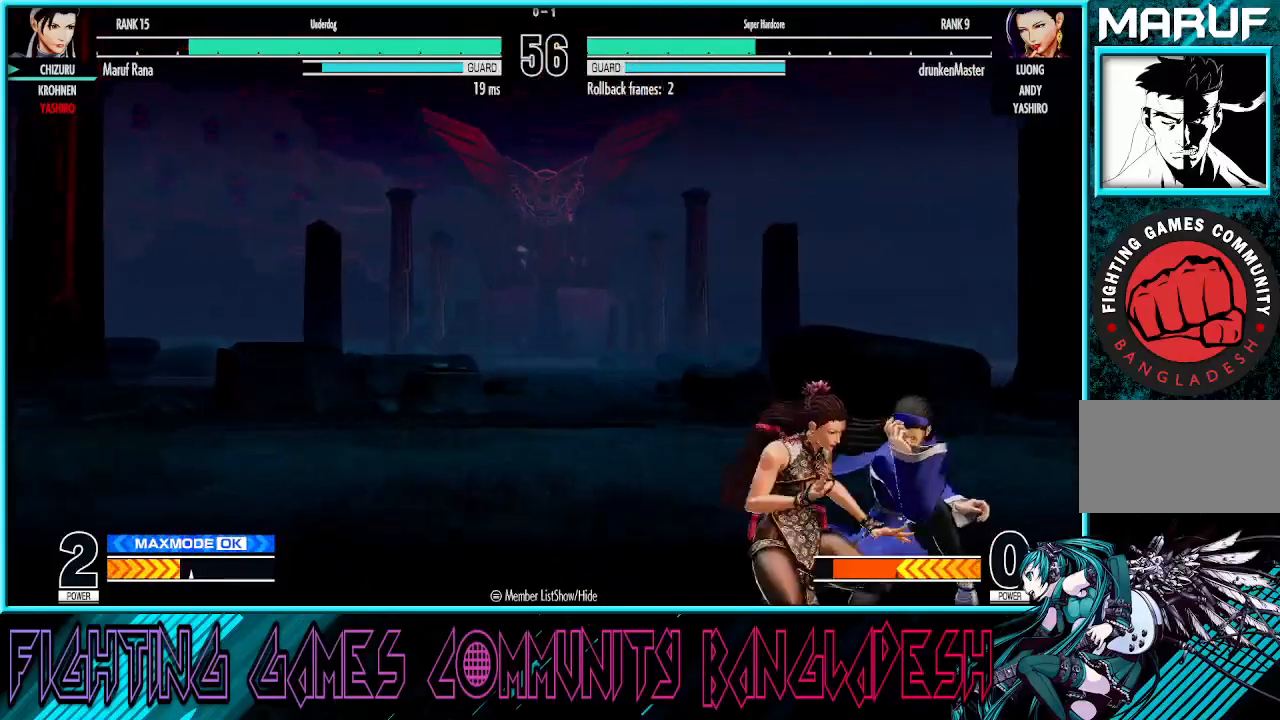
{"buttons": [], "left_stick": "right", "events": [[133, "SQUARE", "up"], [233, "CROSS", "down"], [233, "left_stick", "down-left"], [333, "CROSS", "up"], [400, "left_stick", "down-right"], [450, "CROSS", "down"], [450, "TRIANGLE", "down"], [450, "left_stick", "right"], [483, "CROSS", "up"], [500, "TRIANGLE", "up"]]}
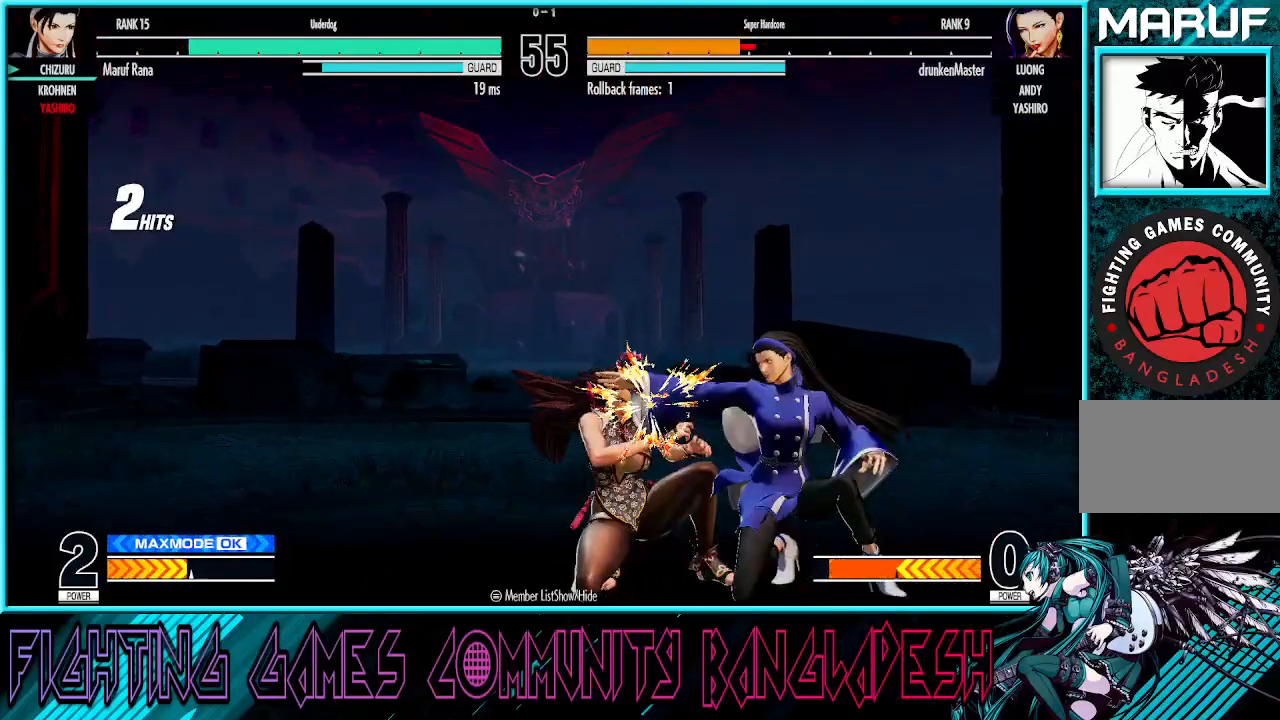
{"buttons": ["TRIANGLE"], "left_stick": "left", "events": [[50, "left_stick", "center"], [83, "TRIANGLE", "down"], [167, "TRIANGLE", "up"], [200, "TRIANGLE", "down"], [433, "left_stick", "left"]]}
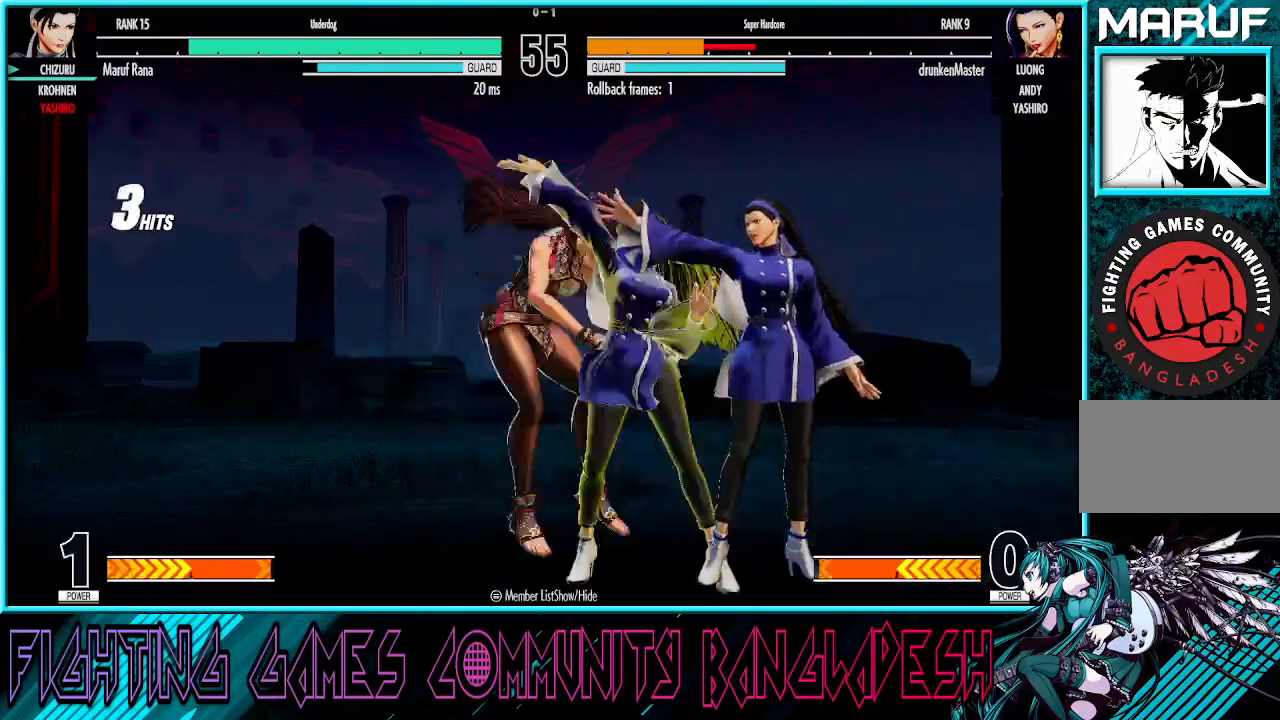
{"buttons": [], "left_stick": "down", "events": [[83, "TRIANGLE", "up"], [267, "SQUARE", "down"], [433, "SQUARE", "up"], [433, "left_stick", "center"], [500, "left_stick", "down"]]}
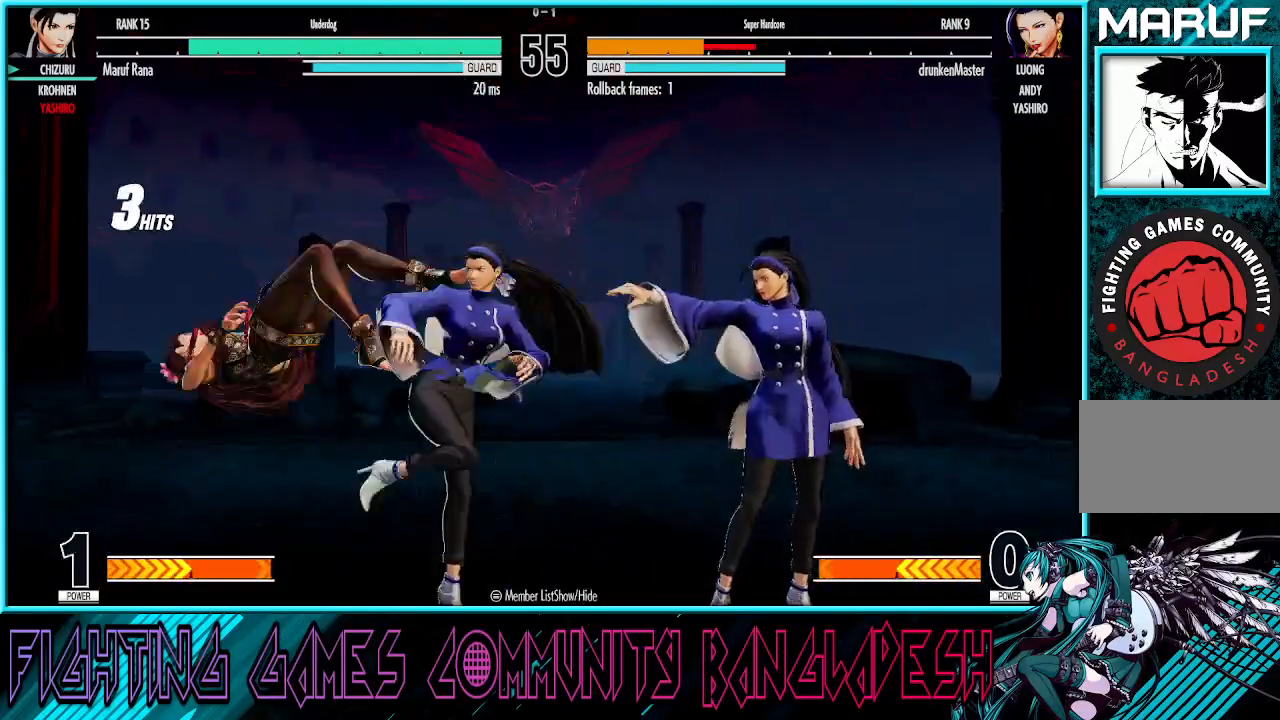
{"buttons": [], "left_stick": "left", "events": [[83, "left_stick", "left"], [100, "CROSS", "down"], [250, "CROSS", "up"], [333, "left_stick", "down"], [383, "left_stick", "right"], [433, "left_stick", "down"], [483, "left_stick", "left"]]}
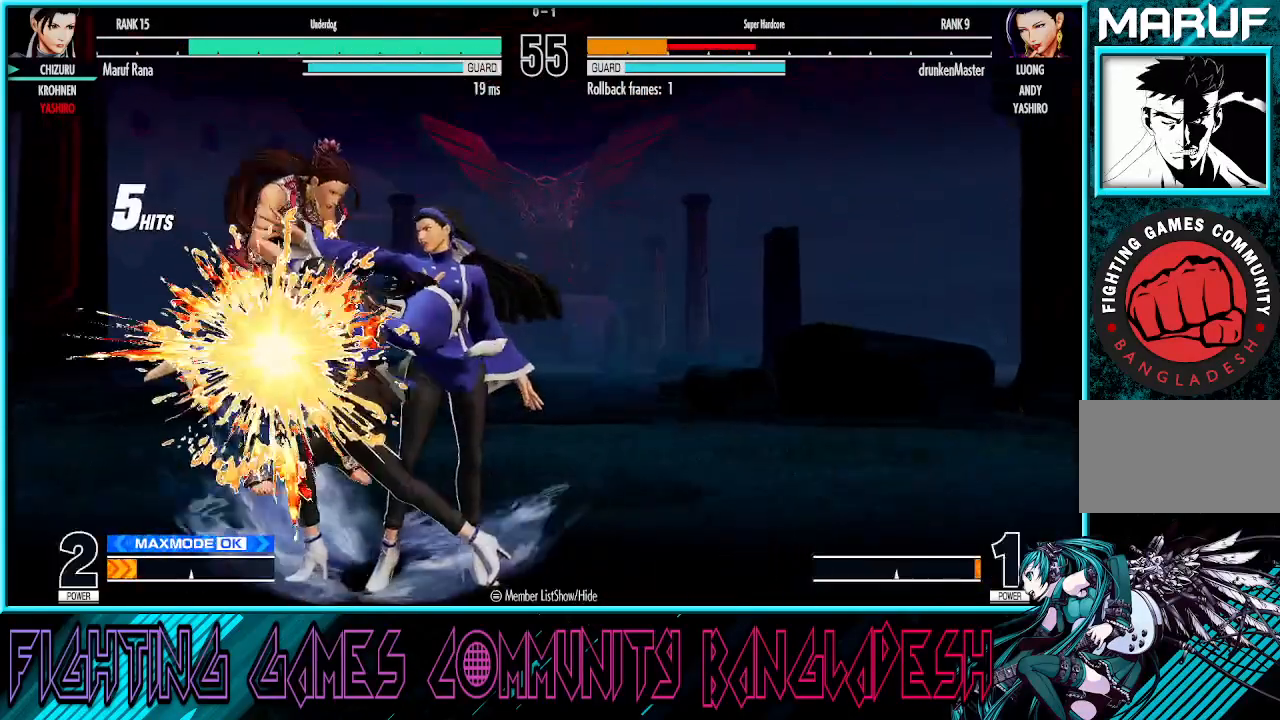
{"buttons": [], "left_stick": "up-left", "events": [[17, "CROSS", "down"], [133, "left_stick", "up-left"], [333, "CROSS", "up"]]}
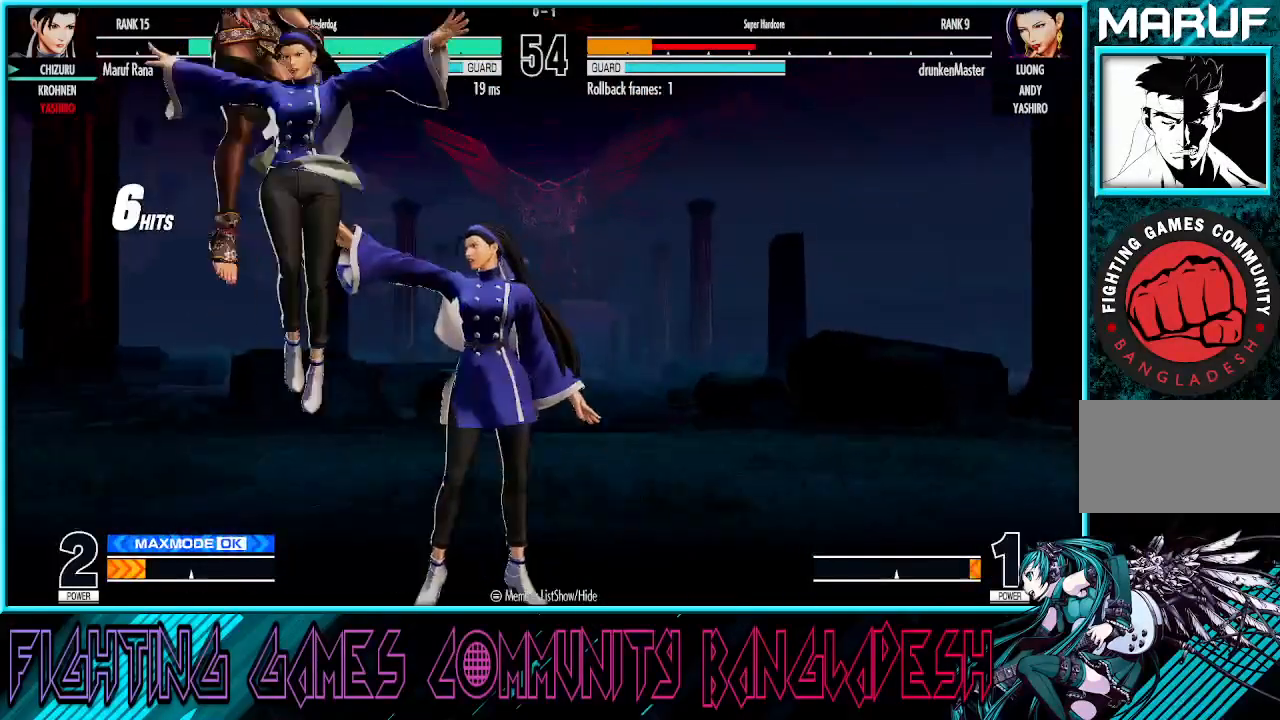
{"buttons": [], "left_stick": "center", "events": [[83, "left_stick", "center"]]}
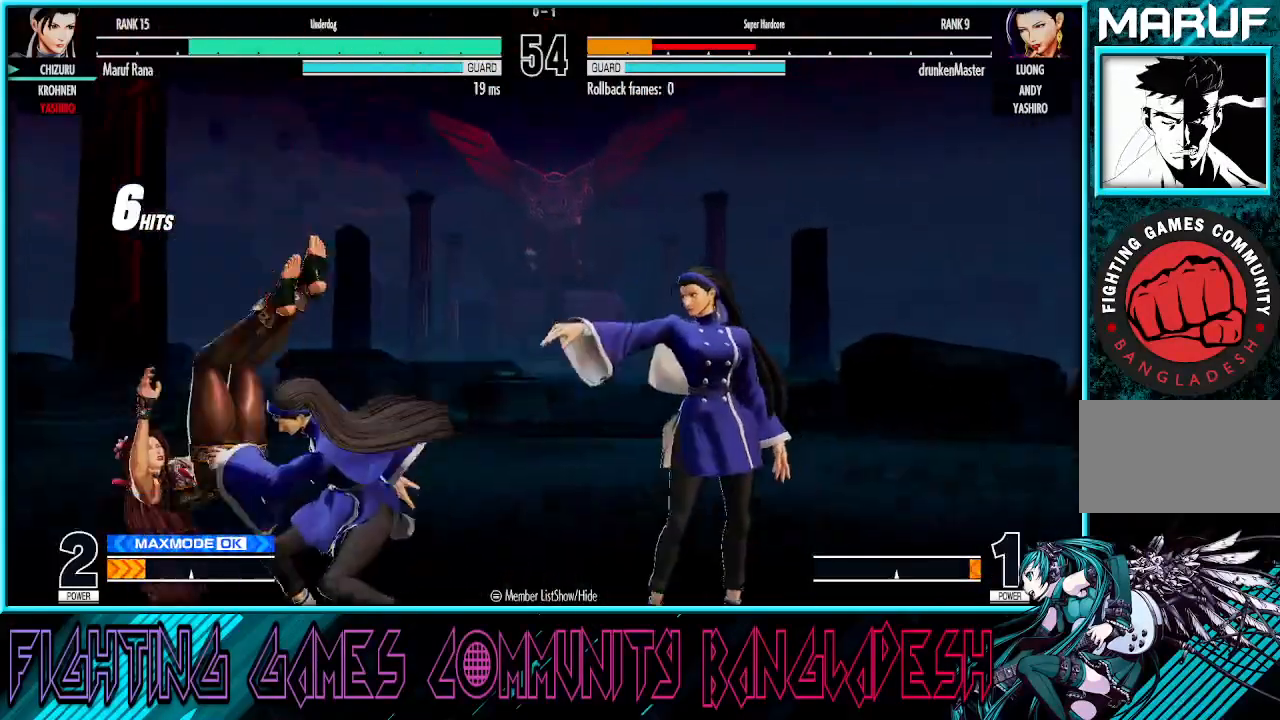
{"buttons": ["TRIANGLE"], "left_stick": "center", "events": [[17, "left_stick", "down"], [117, "left_stick", "left"], [350, "left_stick", "center"], [483, "TRIANGLE", "down"]]}
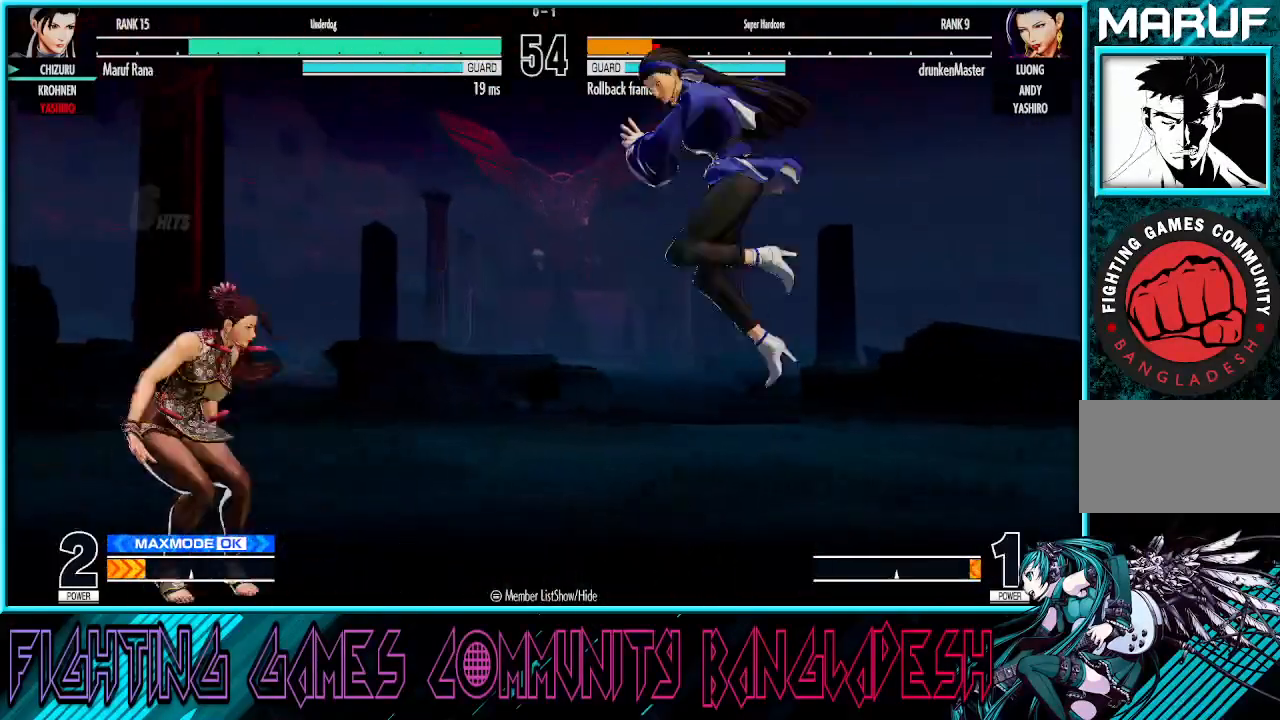
{"buttons": [], "left_stick": "center", "events": [[150, "TRIANGLE", "up"], [317, "left_stick", "right"], [483, "left_stick", "center"]]}
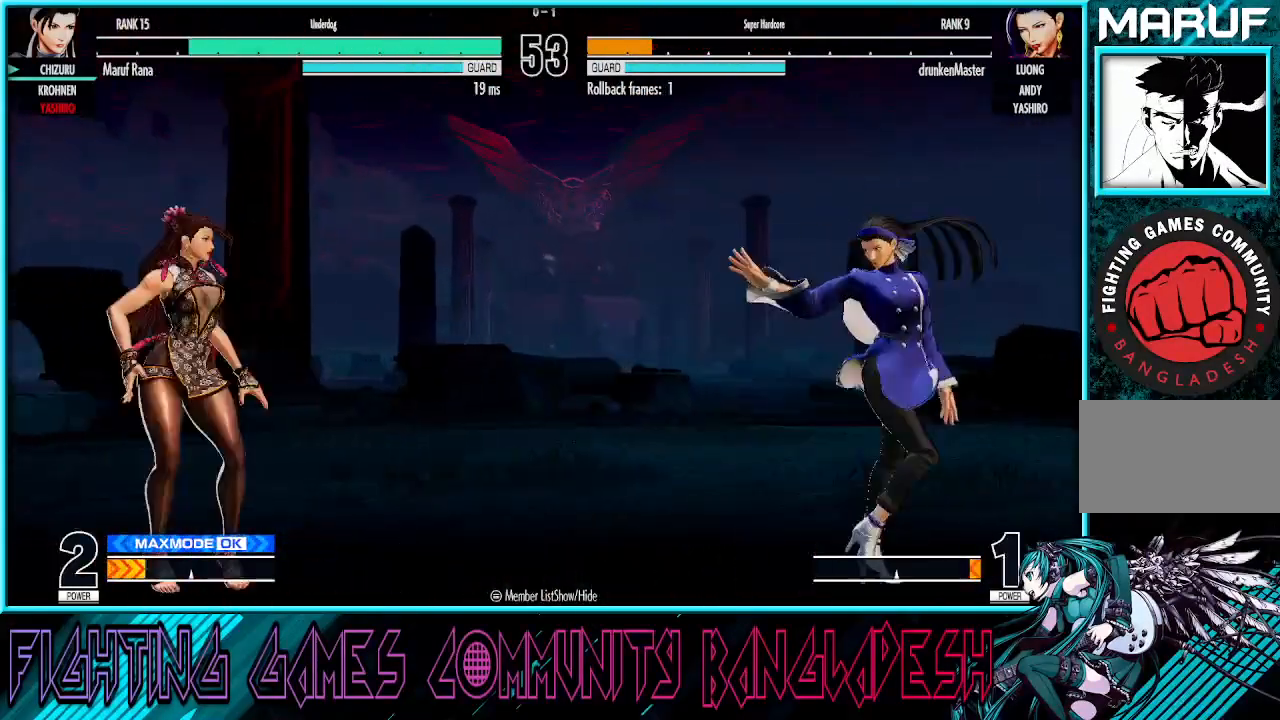
{"buttons": [], "left_stick": "down", "events": [[50, "left_stick", "right"], [350, "left_stick", "center"], [400, "left_stick", "left"], [467, "left_stick", "down"]]}
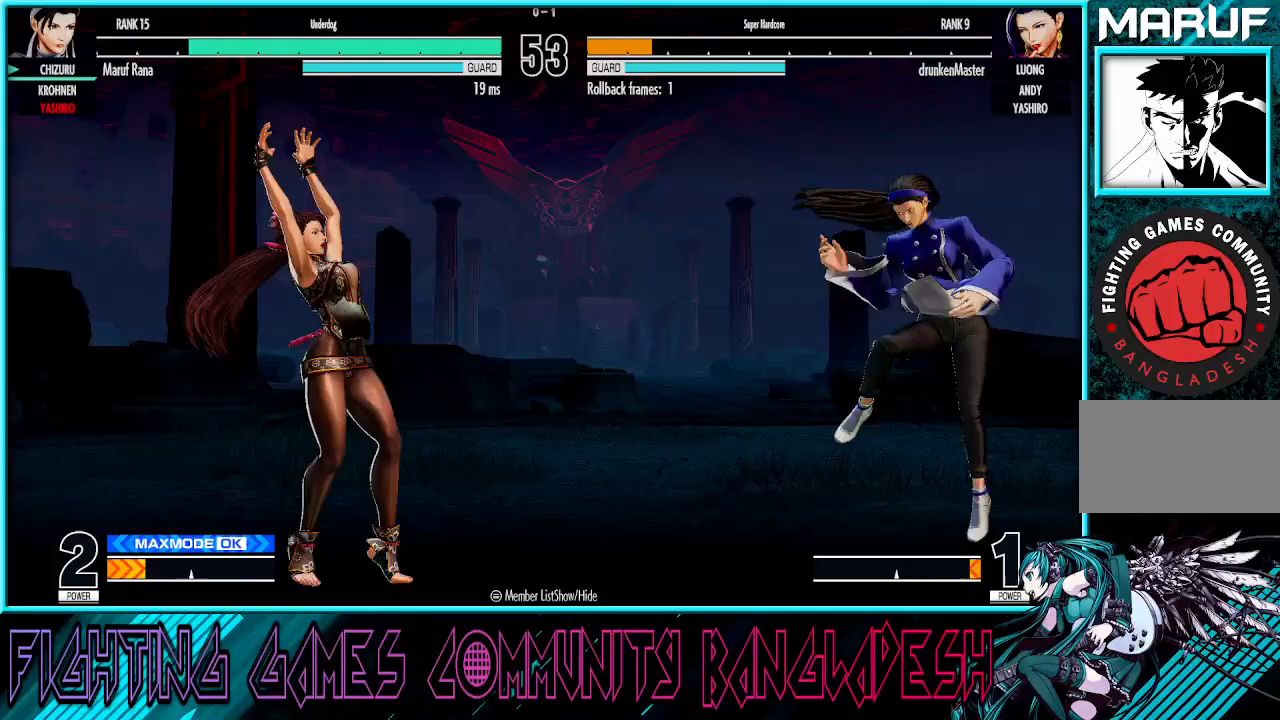
{"buttons": [], "left_stick": "center", "events": [[67, "left_stick", "right"], [117, "TRIANGLE", "down"], [183, "TRIANGLE", "up"], [250, "TRIANGLE", "down"], [300, "left_stick", "center"], [417, "TRIANGLE", "up"]]}
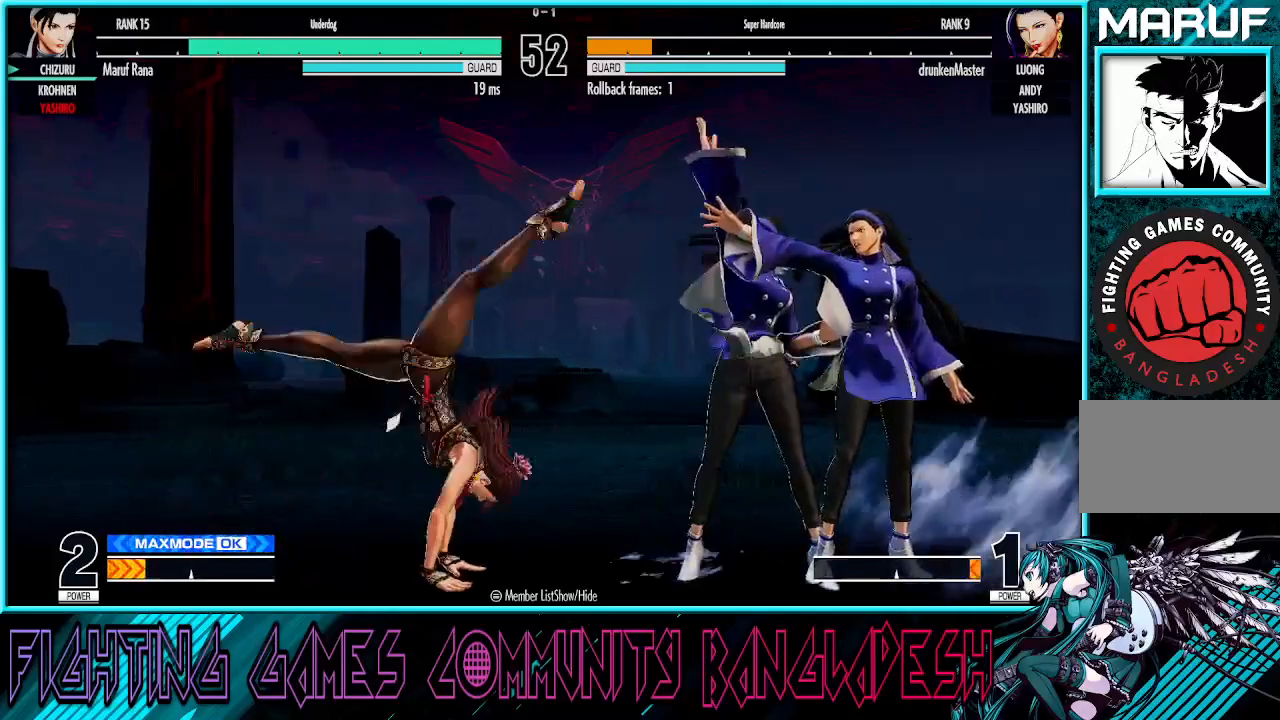
{"buttons": ["TRIANGLE"], "left_stick": "right", "events": [[183, "left_stick", "right"], [250, "TRIANGLE", "down"]]}
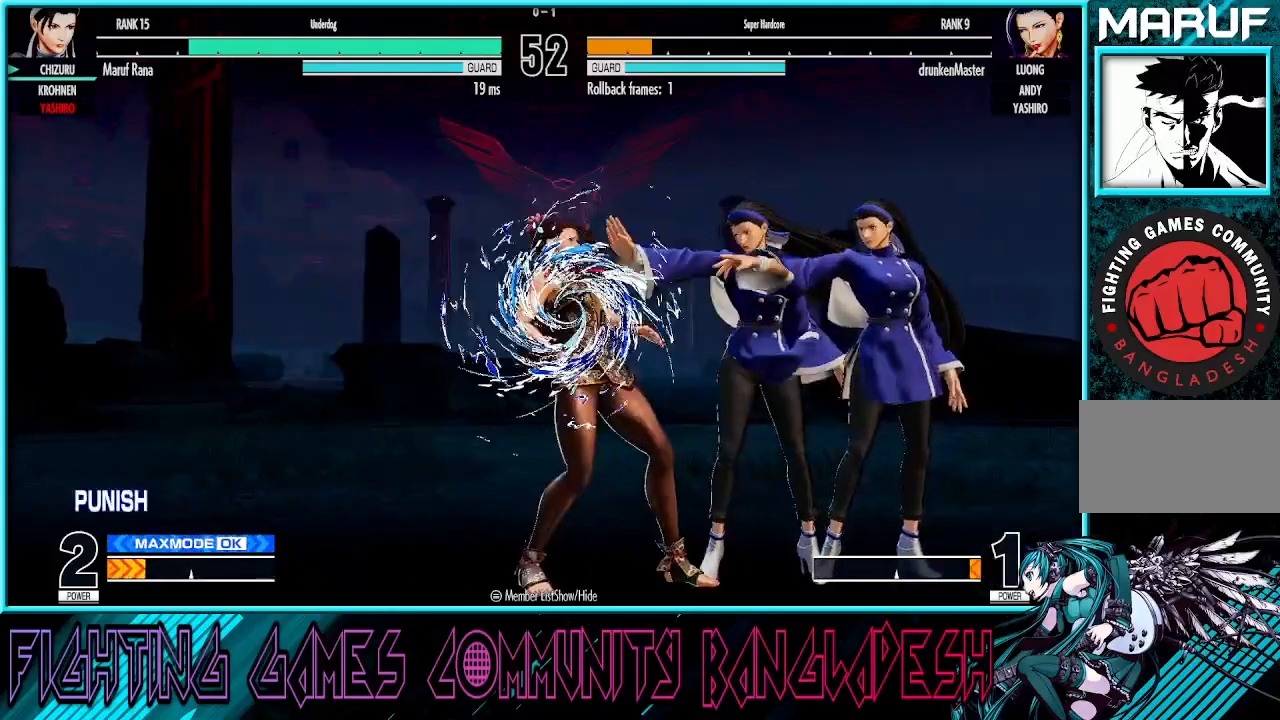
{"buttons": ["CROSS"], "left_stick": "center", "events": [[33, "TRIANGLE", "up"], [367, "left_stick", "center"], [433, "CROSS", "down"]]}
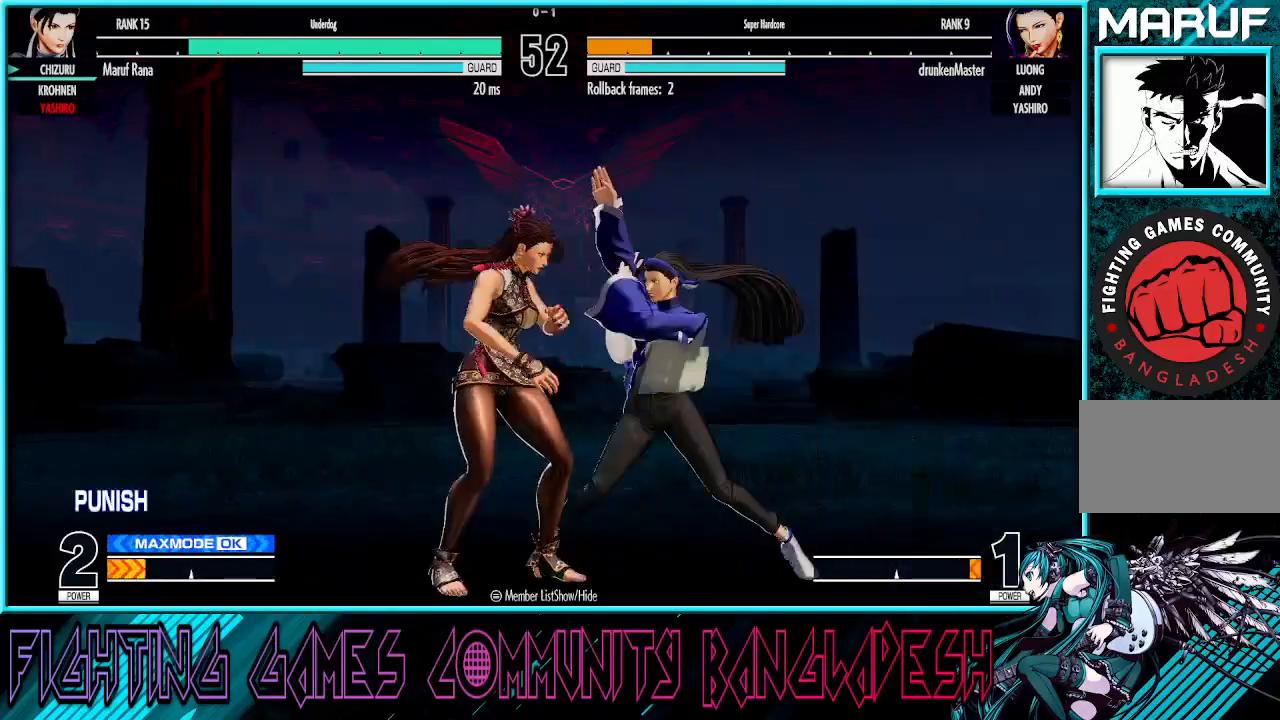
{"buttons": [], "left_stick": "left", "events": [[200, "CROSS", "up"], [250, "left_stick", "left"], [333, "left_stick", "center"], [417, "left_stick", "left"]]}
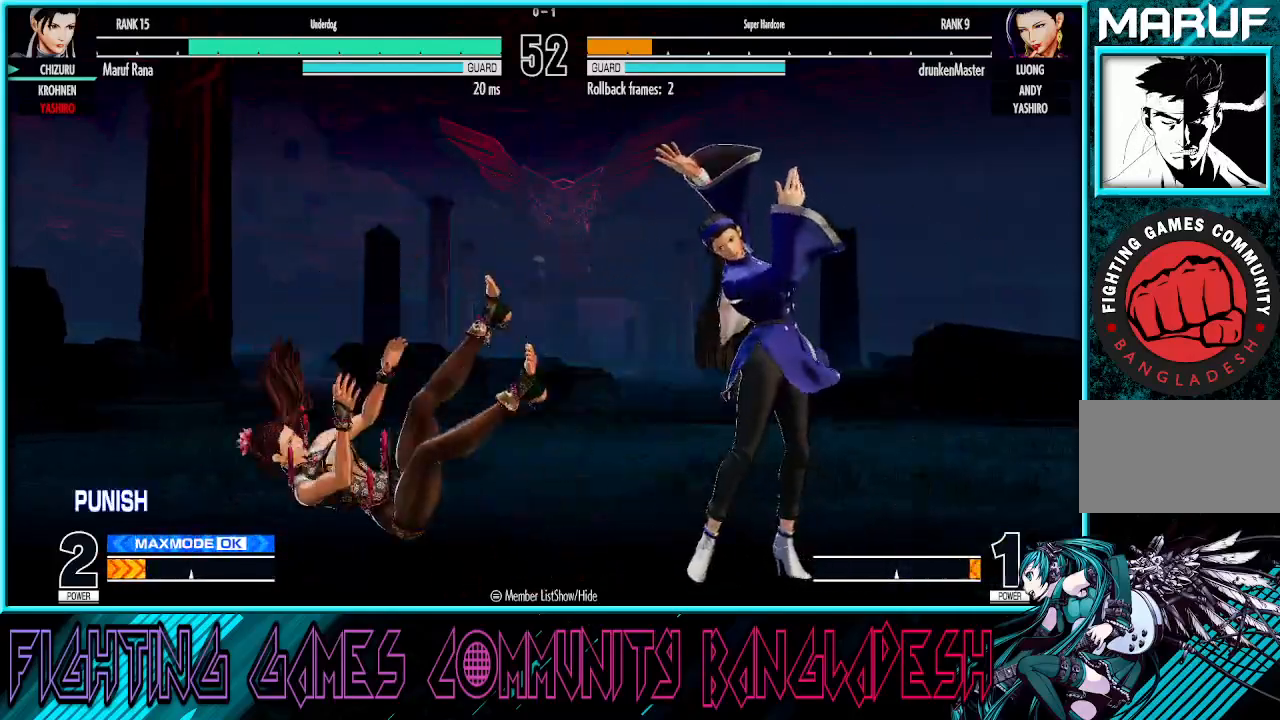
{"buttons": [], "left_stick": "center", "events": [[17, "left_stick", "center"], [100, "left_stick", "left"], [183, "left_stick", "center"], [233, "left_stick", "left"], [383, "left_stick", "center"]]}
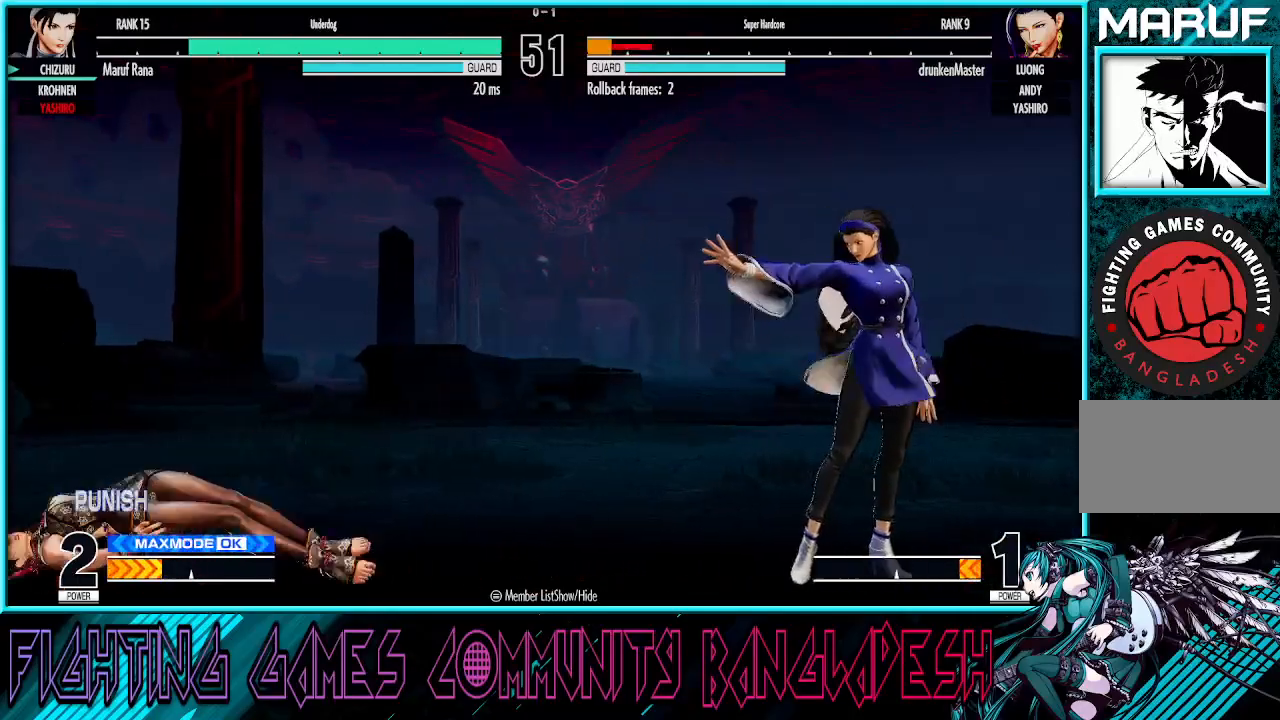
{"buttons": ["TRIANGLE", "R1"], "left_stick": "left", "events": [[100, "left_stick", "left"], [433, "TRIANGLE", "down"], [450, "R1", "down"]]}
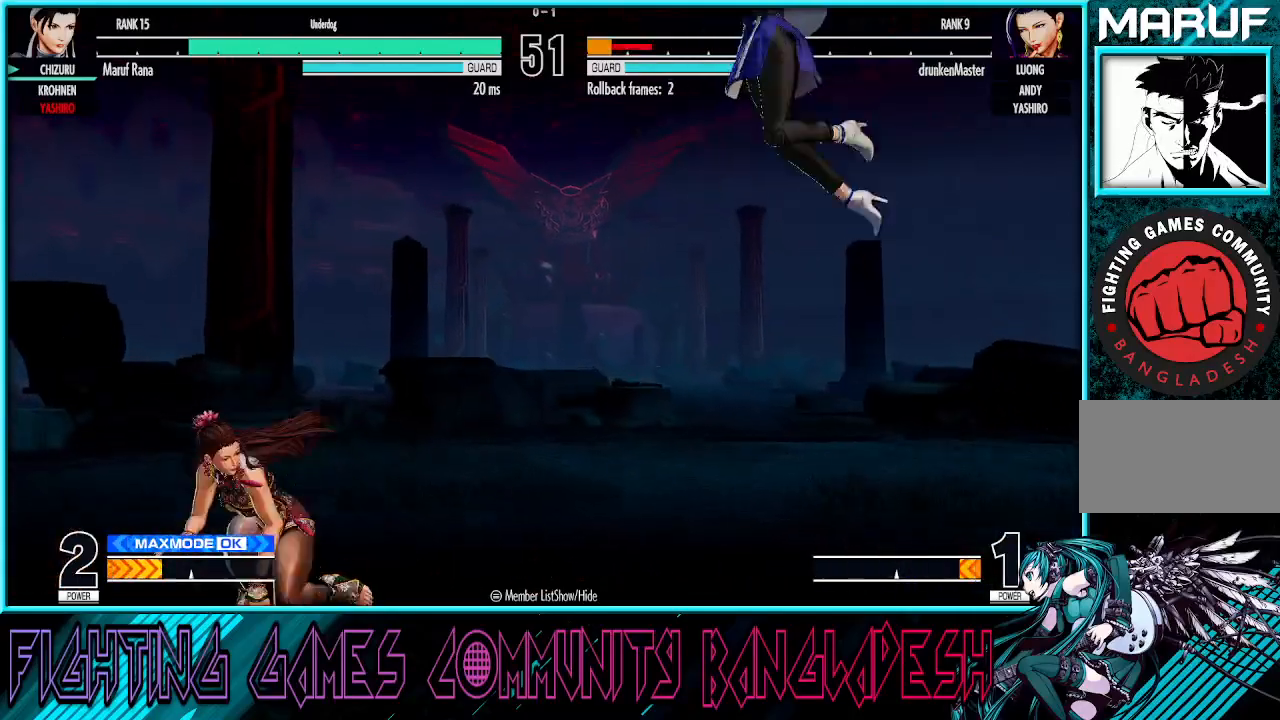
{"buttons": [], "left_stick": "center", "events": [[50, "left_stick", "center"], [83, "TRIANGLE", "up"], [117, "R1", "up"], [317, "left_stick", "right"], [450, "left_stick", "center"]]}
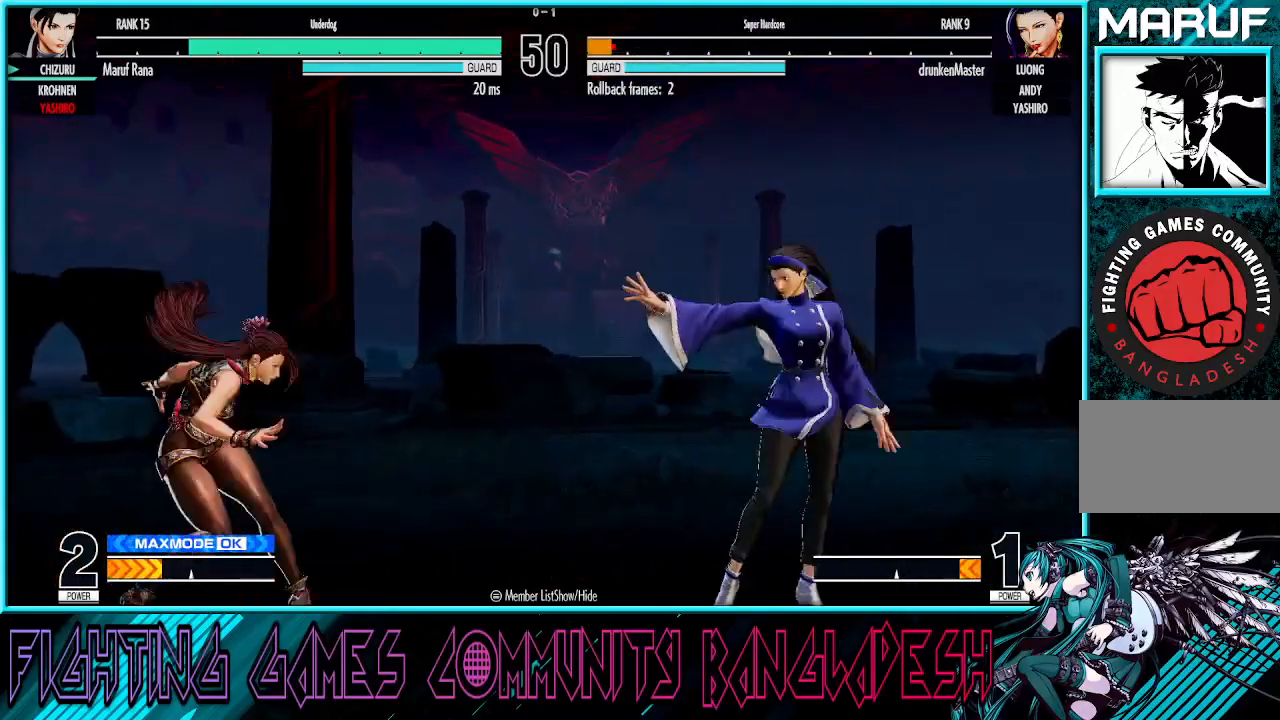
{"buttons": ["R1"], "left_stick": "center", "events": [[17, "left_stick", "left"], [100, "left_stick", "up-left"], [350, "left_stick", "center"], [450, "R1", "down"]]}
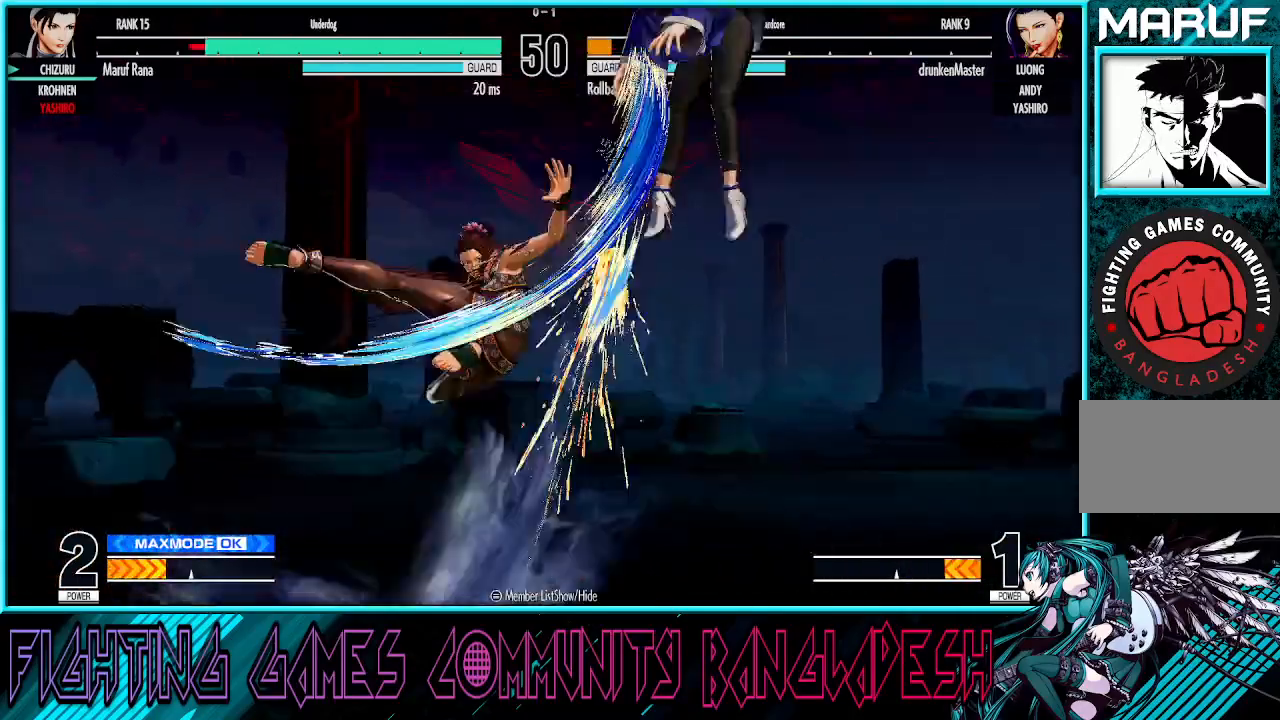
{"buttons": ["SQUARE"], "left_stick": "right", "events": [[250, "R1", "up"], [350, "left_stick", "right"], [383, "SQUARE", "down"], [400, "CROSS", "down"], [450, "CROSS", "up"]]}
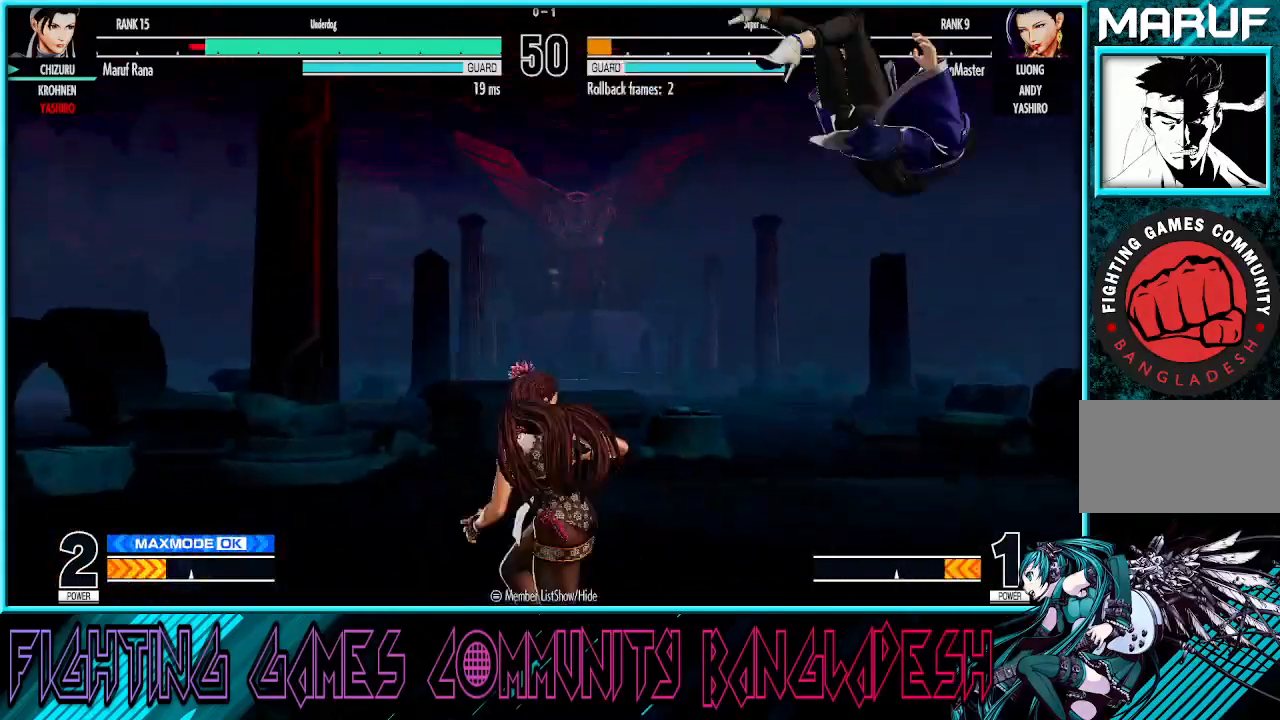
{"buttons": [], "left_stick": "right", "events": [[17, "CROSS", "down"], [183, "CROSS", "up"], [183, "SQUARE", "up"]]}
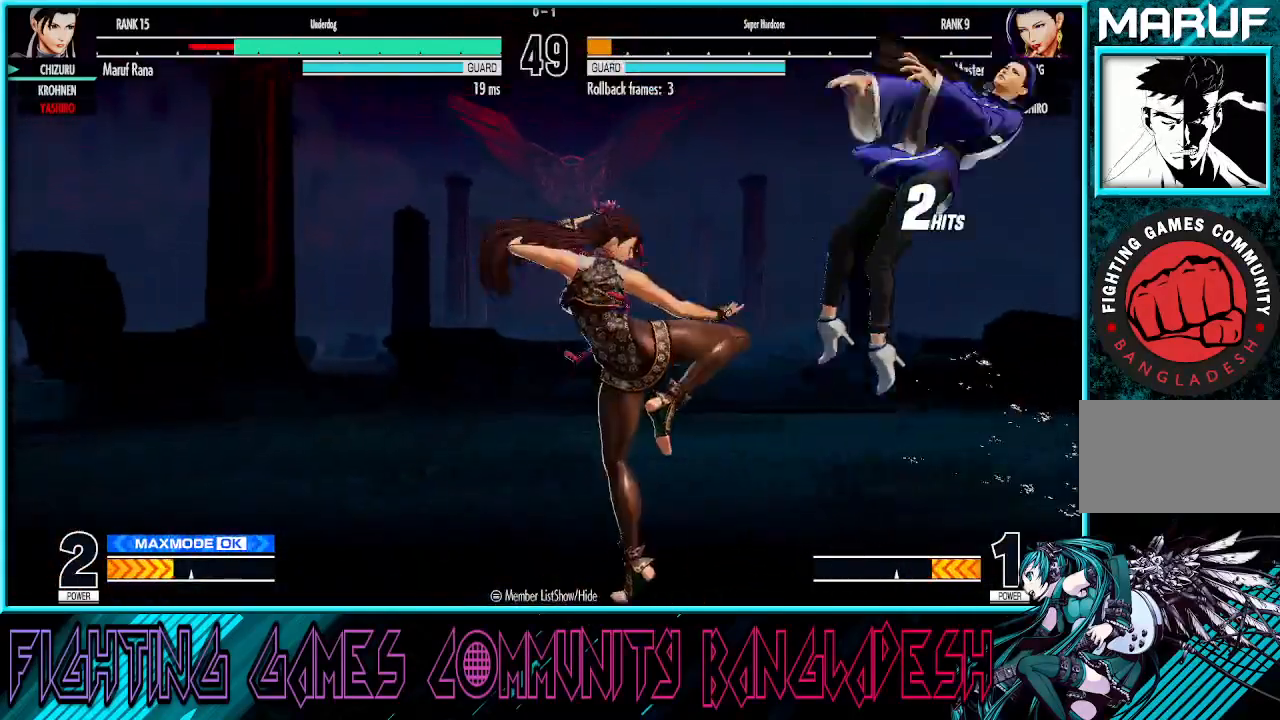
{"buttons": [], "left_stick": "center", "events": [[300, "CROSS", "down"], [300, "SQUARE", "down"], [367, "left_stick", "center"], [417, "CROSS", "up"], [417, "SQUARE", "up"]]}
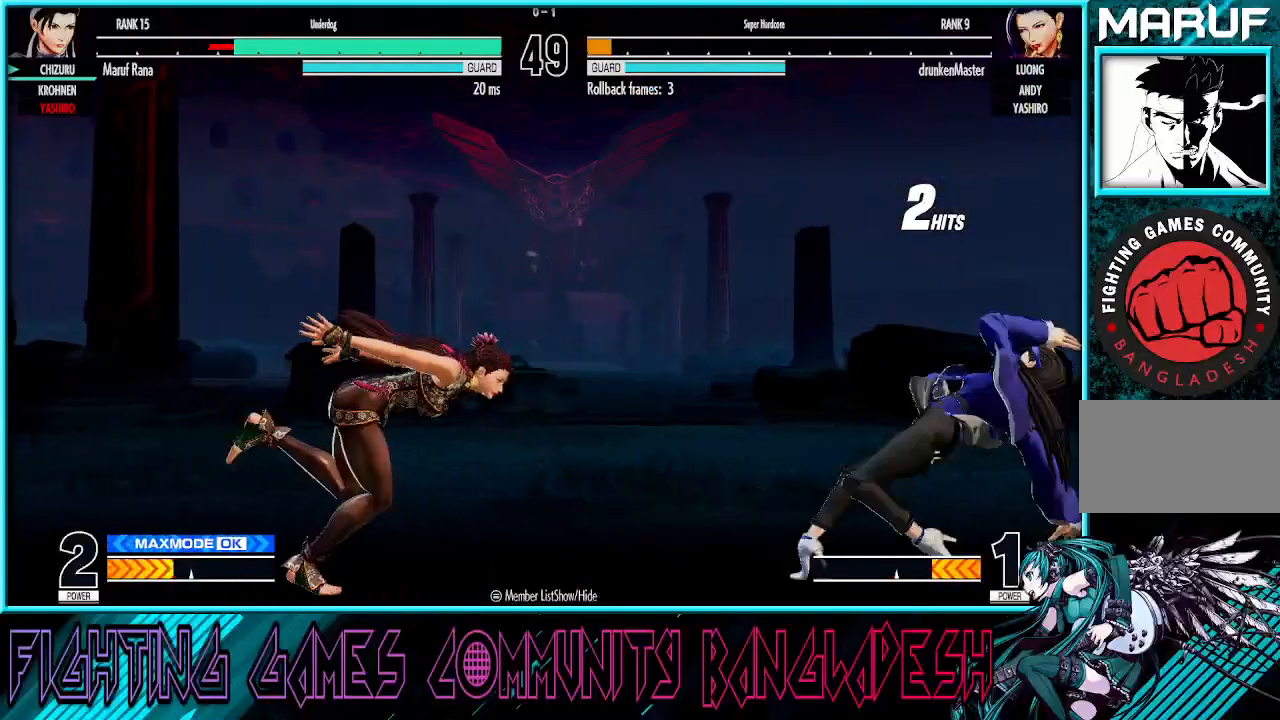
{"buttons": [], "left_stick": "down-right", "events": [[200, "left_stick", "down-right"], [283, "CROSS", "down"], [467, "CROSS", "up"]]}
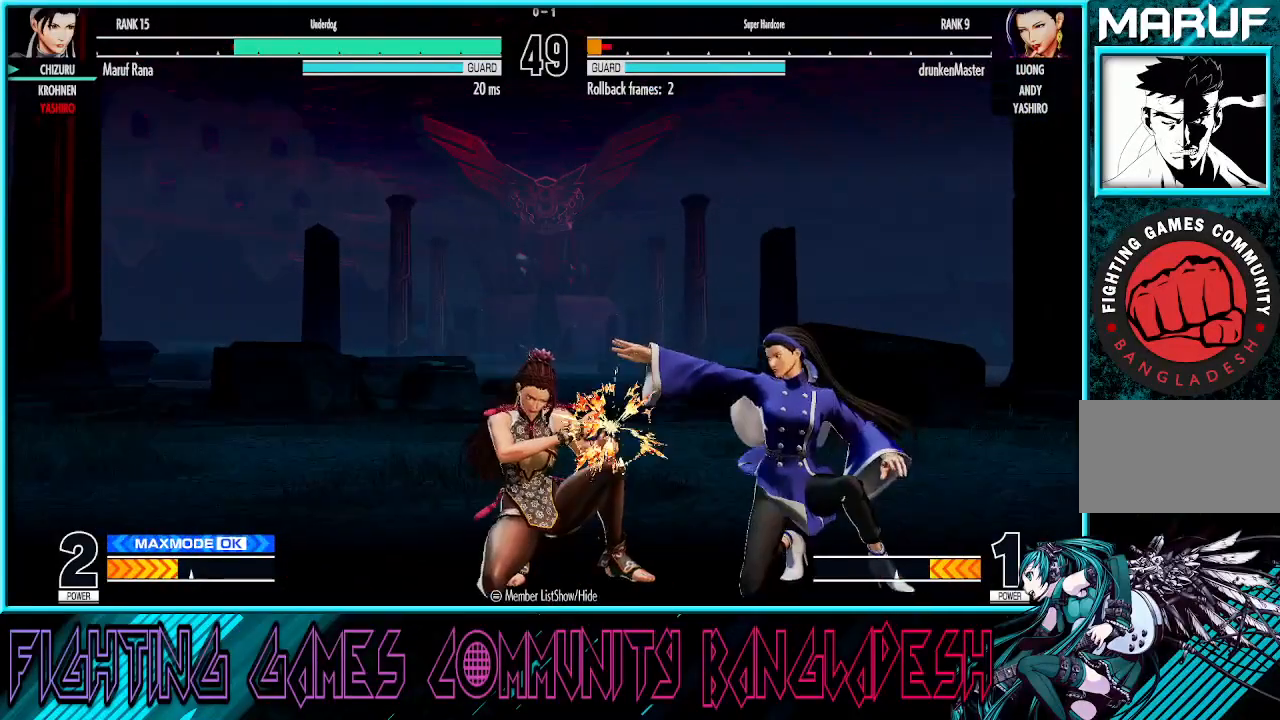
{"buttons": [], "left_stick": "down-left", "events": [[233, "R1", "down"], [300, "left_stick", "down-left"], [350, "R1", "up"]]}
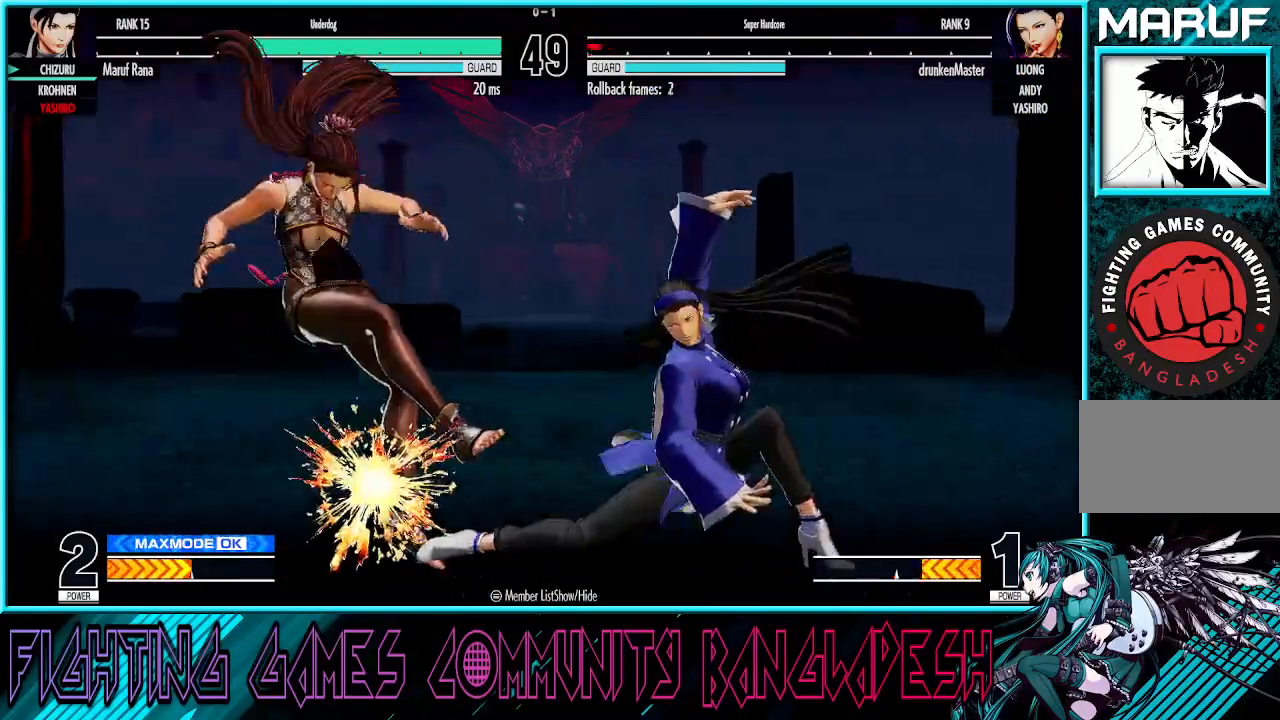
{"buttons": [], "left_stick": "center", "events": [[283, "left_stick", "center"]]}